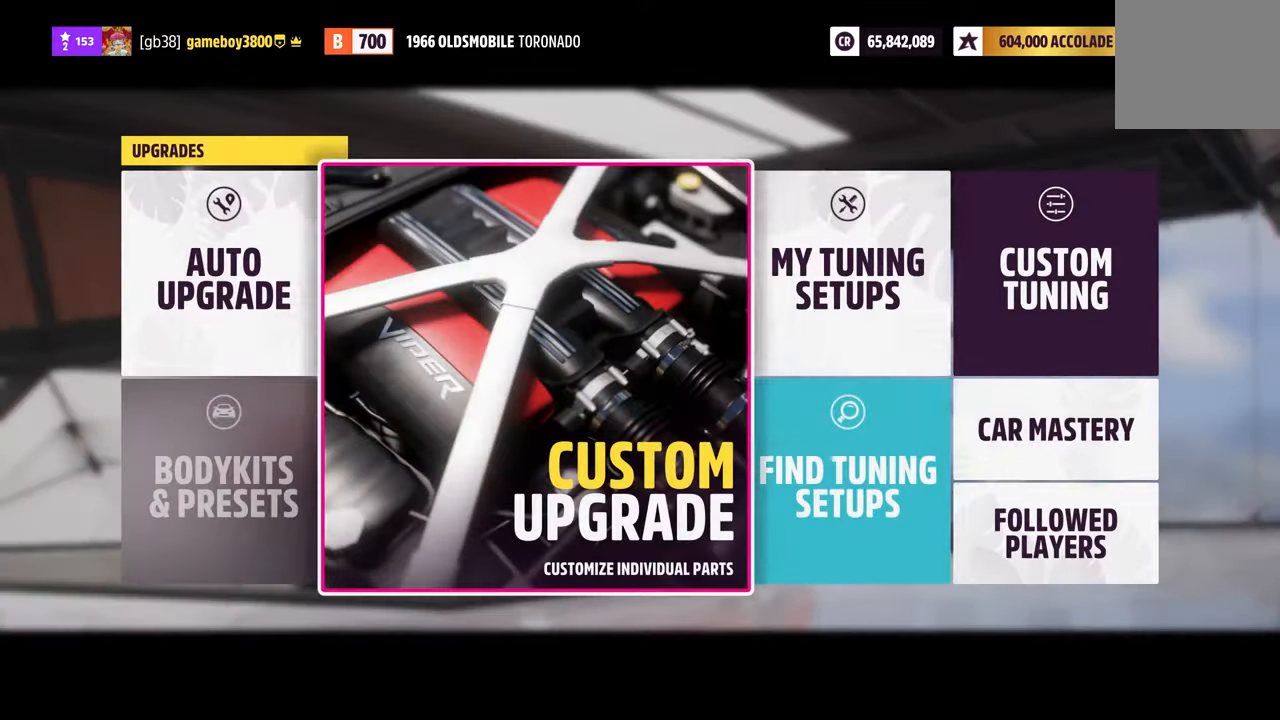
Gameplay with a controller (Xbox layout); each line is a JSON object with the inputs held at the frame after it. "events" lists button and stick changes between this image and that frame as [ms after this image, input, new state], when the widget could be followed in between.
{"buttons": [], "left_stick": "center", "right_stick": "center", "events": [[17, "DPAD_RIGHT", "down"], [100, "DPAD_RIGHT", "up"], [167, "DPAD_RIGHT", "down"], [267, "A", "down"], [283, "DPAD_RIGHT", "up"], [317, "A", "up"]]}
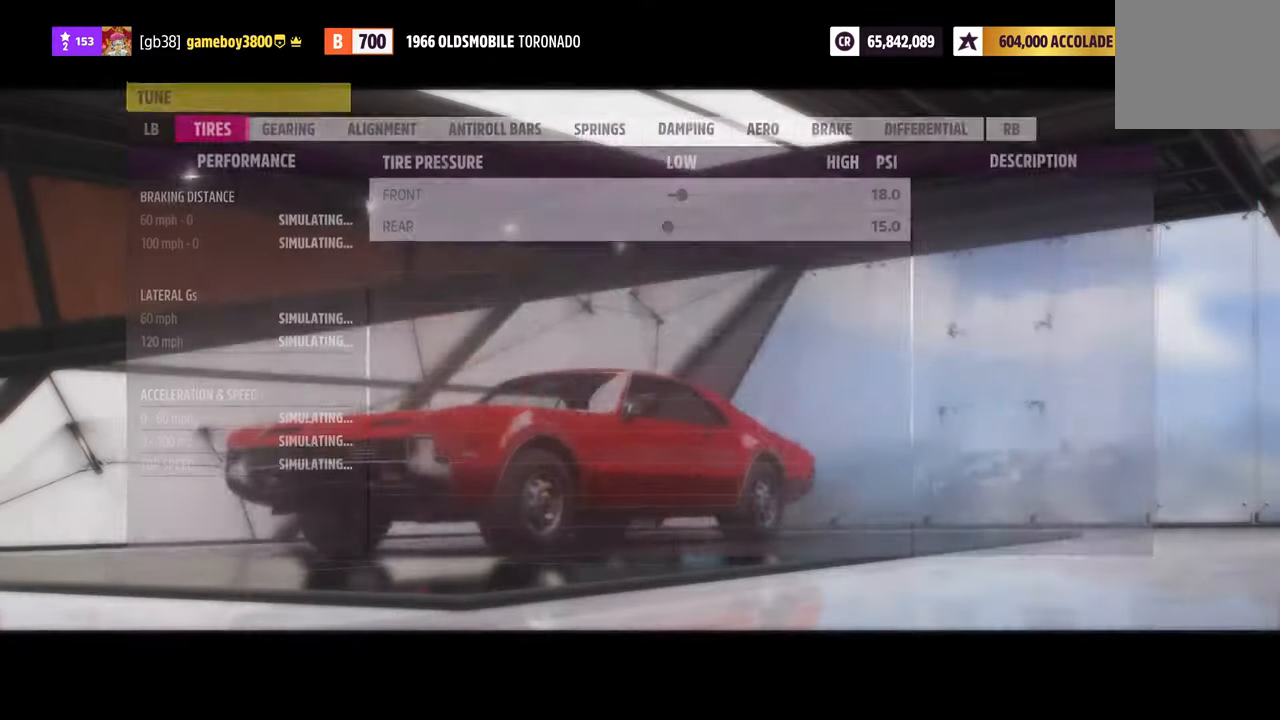
{"buttons": [], "left_stick": "center", "right_stick": "center", "events": [[333, "R1", "down"], [383, "R1", "up"]]}
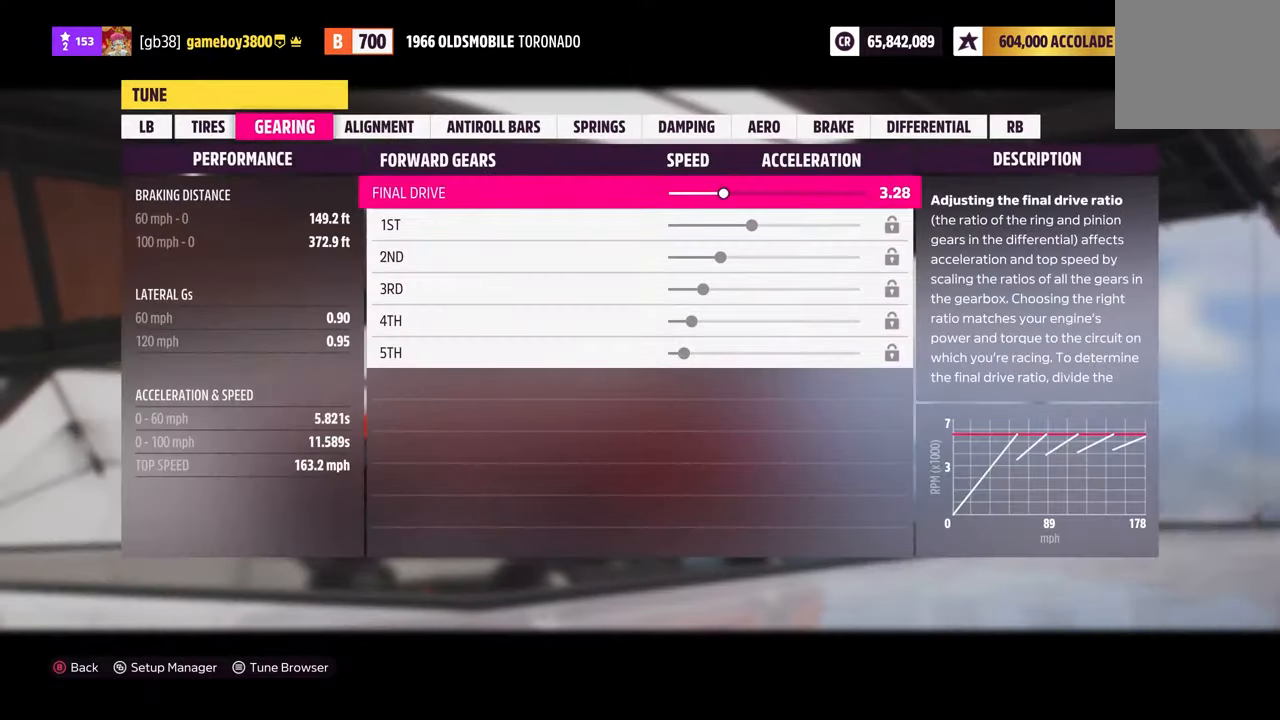
{"buttons": [], "left_stick": "center", "right_stick": "center", "events": []}
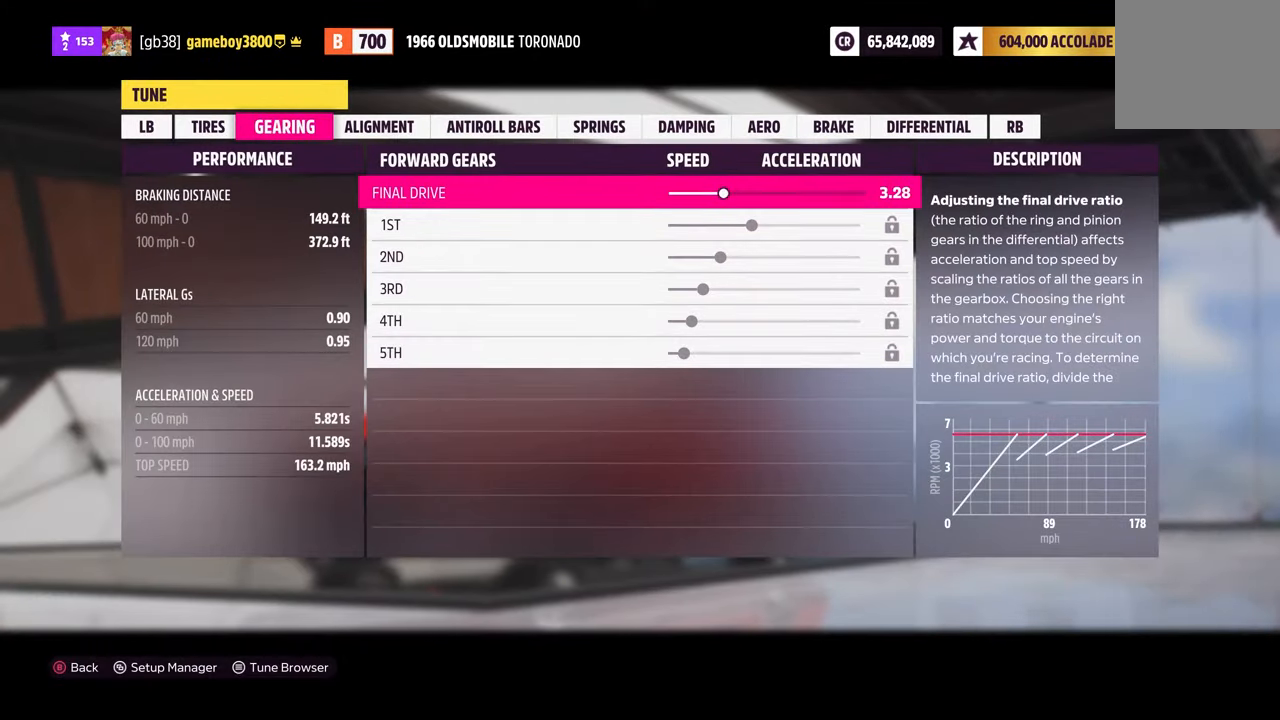
{"buttons": [], "left_stick": "center", "right_stick": "center", "events": []}
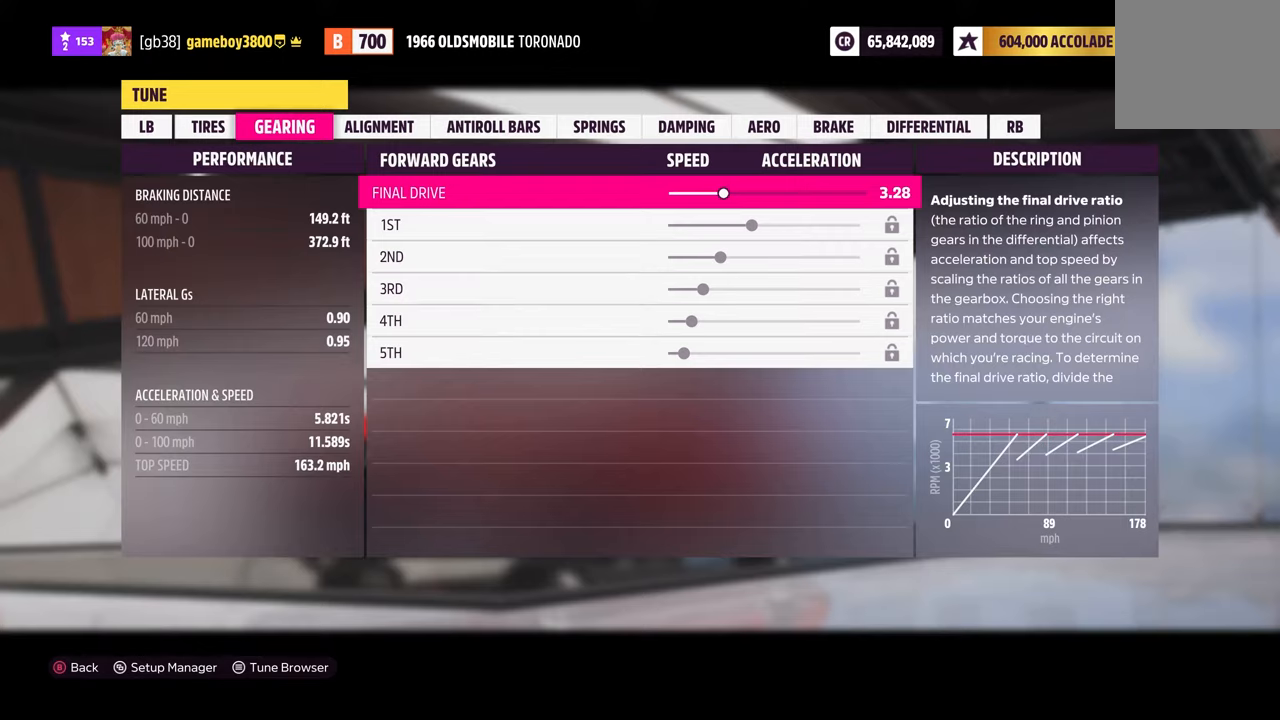
{"buttons": [], "left_stick": "center", "right_stick": "center", "events": []}
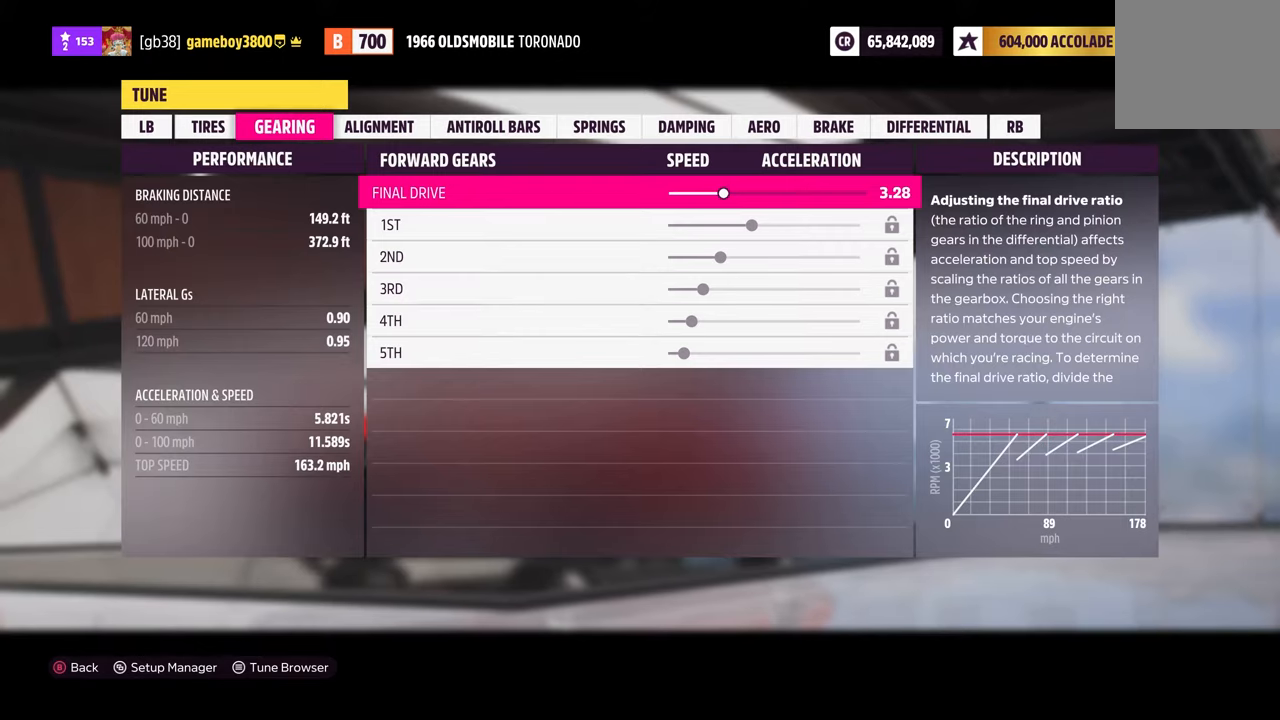
{"buttons": [], "left_stick": "center", "right_stick": "center", "events": [[117, "L1", "down"], [267, "L1", "up"]]}
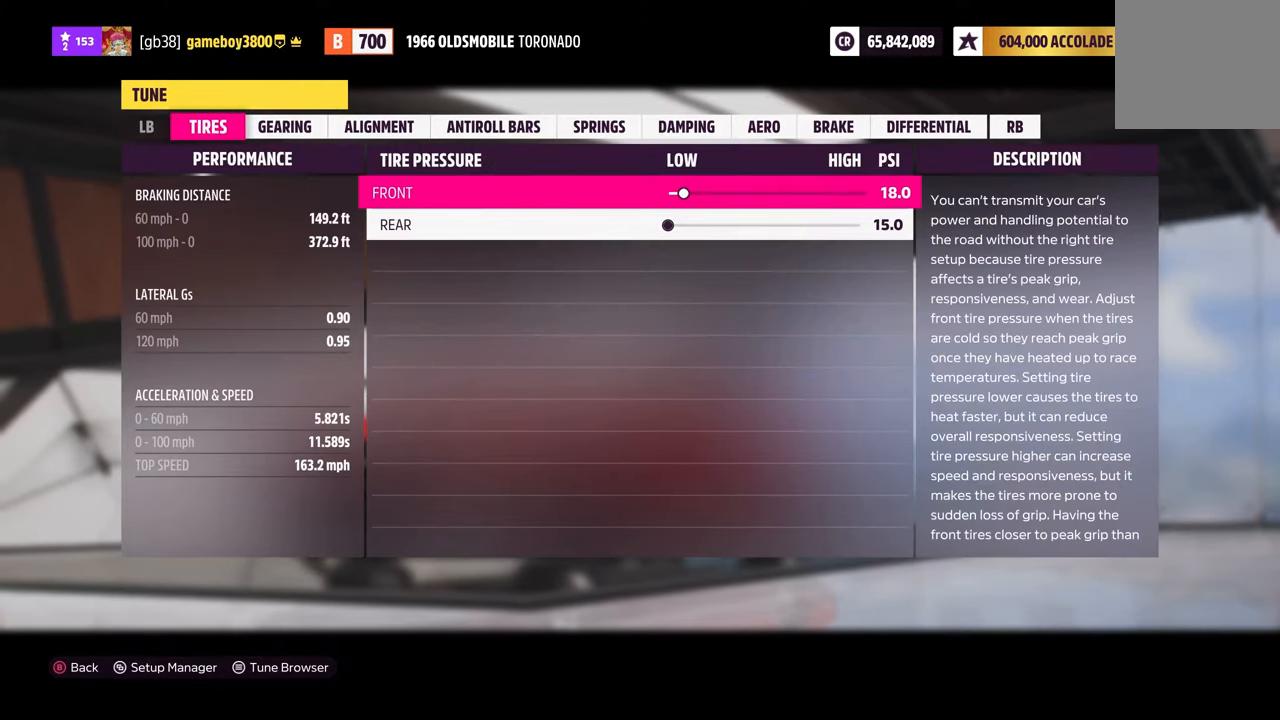
{"buttons": [], "left_stick": "center", "right_stick": "center", "events": [[367, "R1", "down"], [467, "R1", "up"]]}
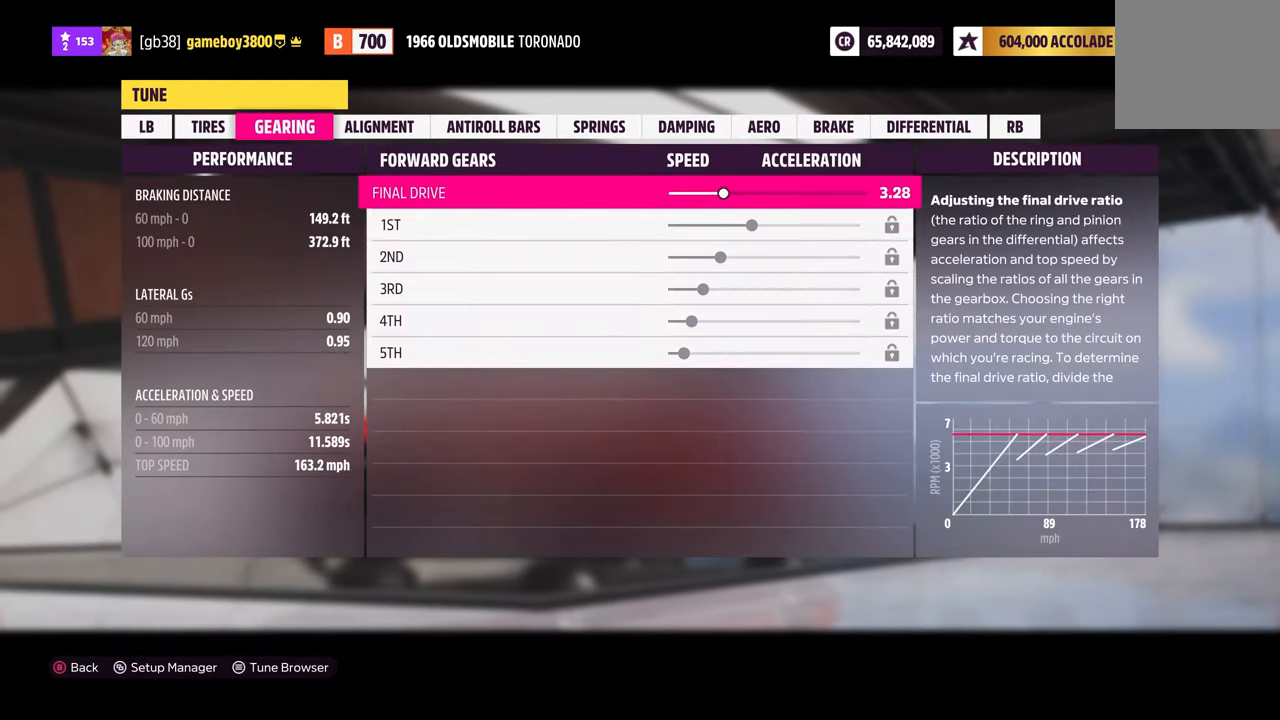
{"buttons": [], "left_stick": "center", "right_stick": "center", "events": [[100, "R1", "down"], [167, "R1", "up"]]}
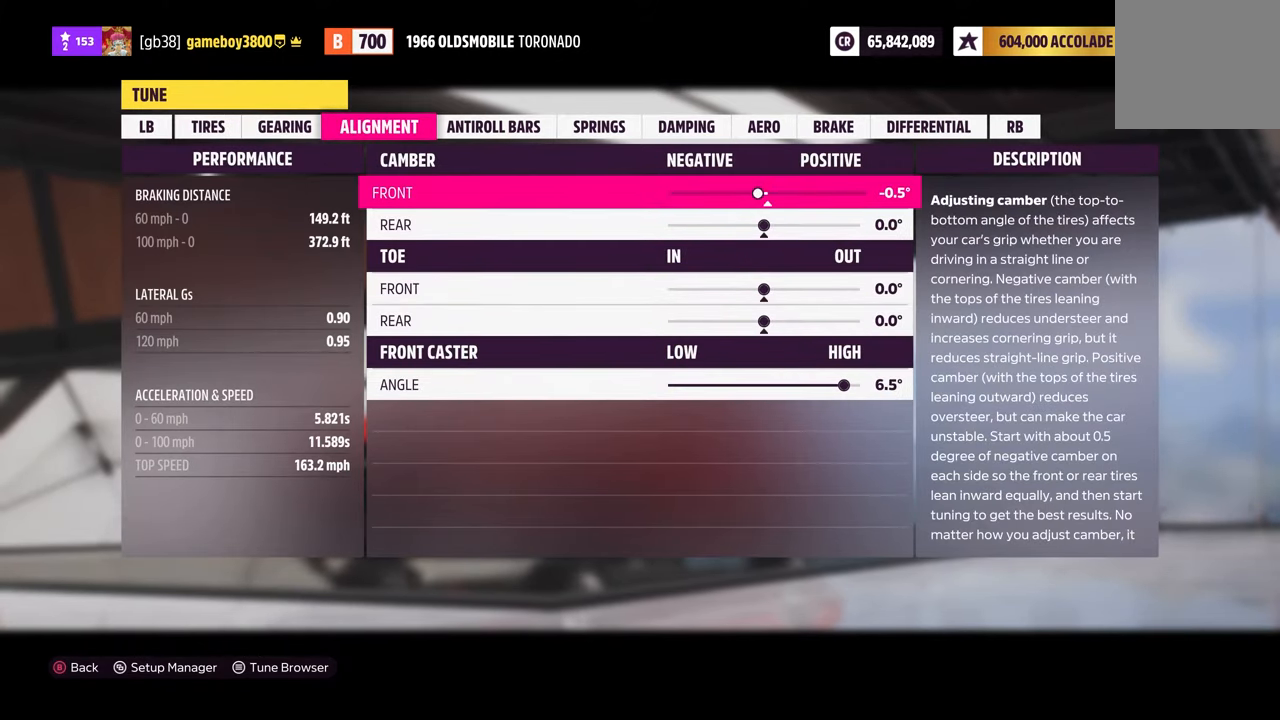
{"buttons": [], "left_stick": "center", "right_stick": "center", "events": []}
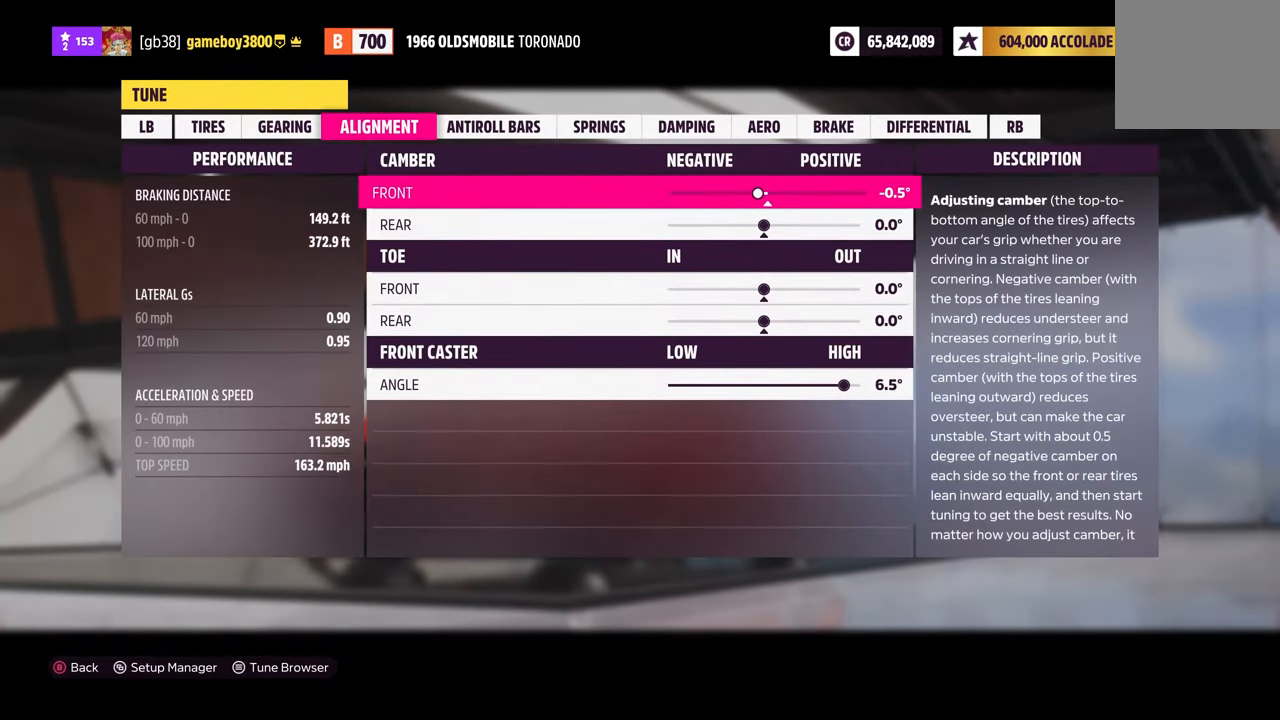
{"buttons": [], "left_stick": "center", "right_stick": "center", "events": [[184, "DPAD_DOWN", "down"], [334, "DPAD_DOWN", "up"], [384, "DPAD_DOWN", "down"], [484, "DPAD_DOWN", "up"]]}
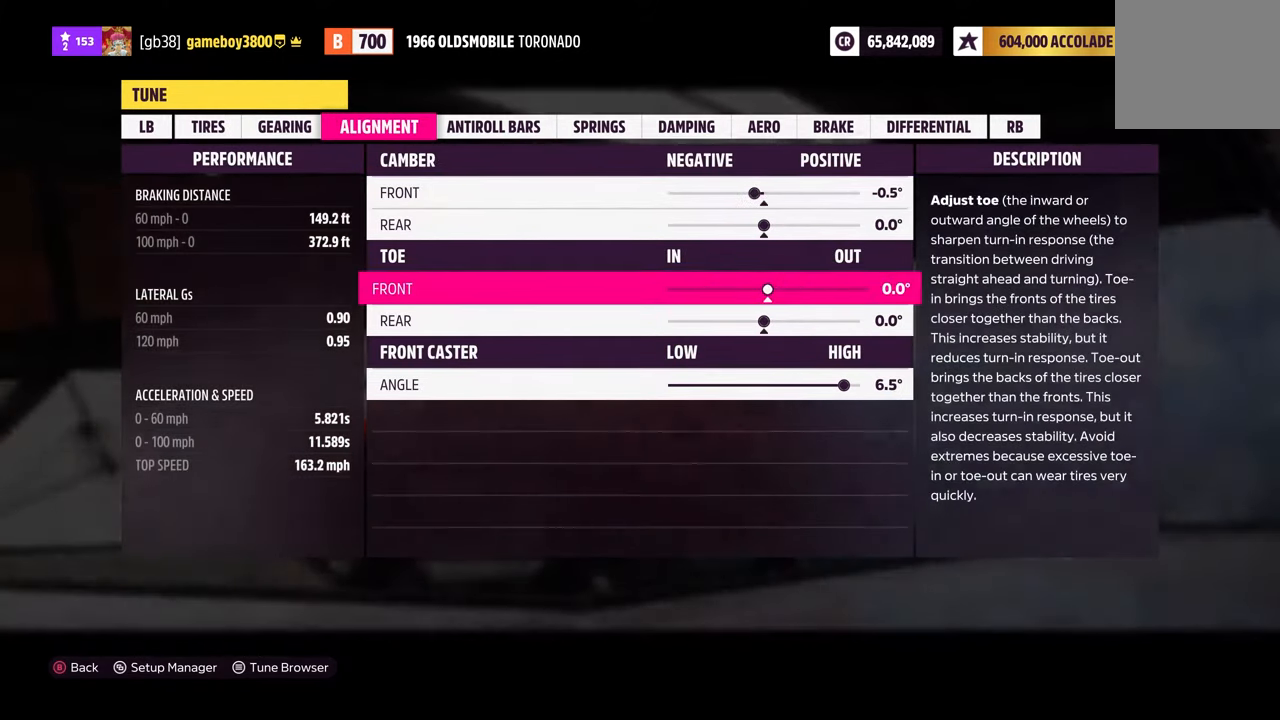
{"buttons": [], "left_stick": "center", "right_stick": "center", "events": [[67, "DPAD_RIGHT", "down"], [117, "DPAD_RIGHT", "up"], [167, "DPAD_DOWN", "down"], [350, "DPAD_DOWN", "up"], [367, "DPAD_LEFT", "down"], [500, "DPAD_LEFT", "up"]]}
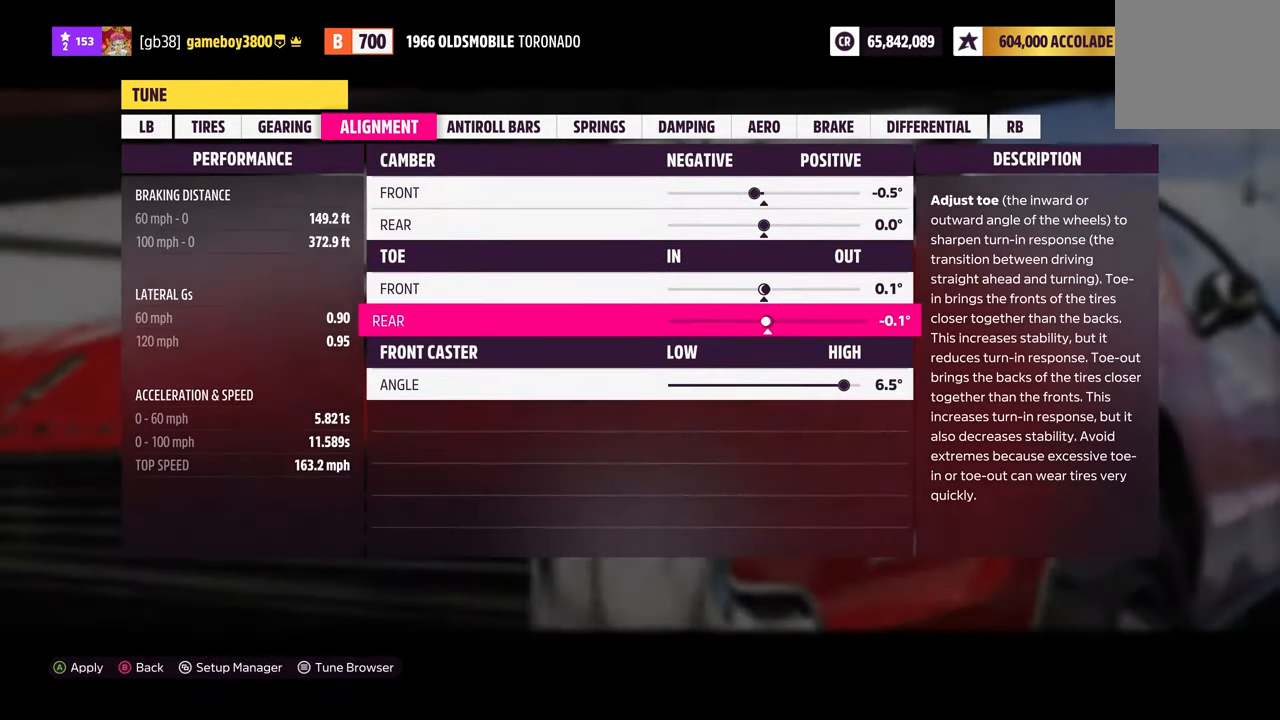
{"buttons": ["DPAD_RIGHT"], "left_stick": "center", "right_stick": "center", "events": [[250, "DPAD_DOWN", "down"], [367, "DPAD_DOWN", "up"], [467, "DPAD_RIGHT", "down"]]}
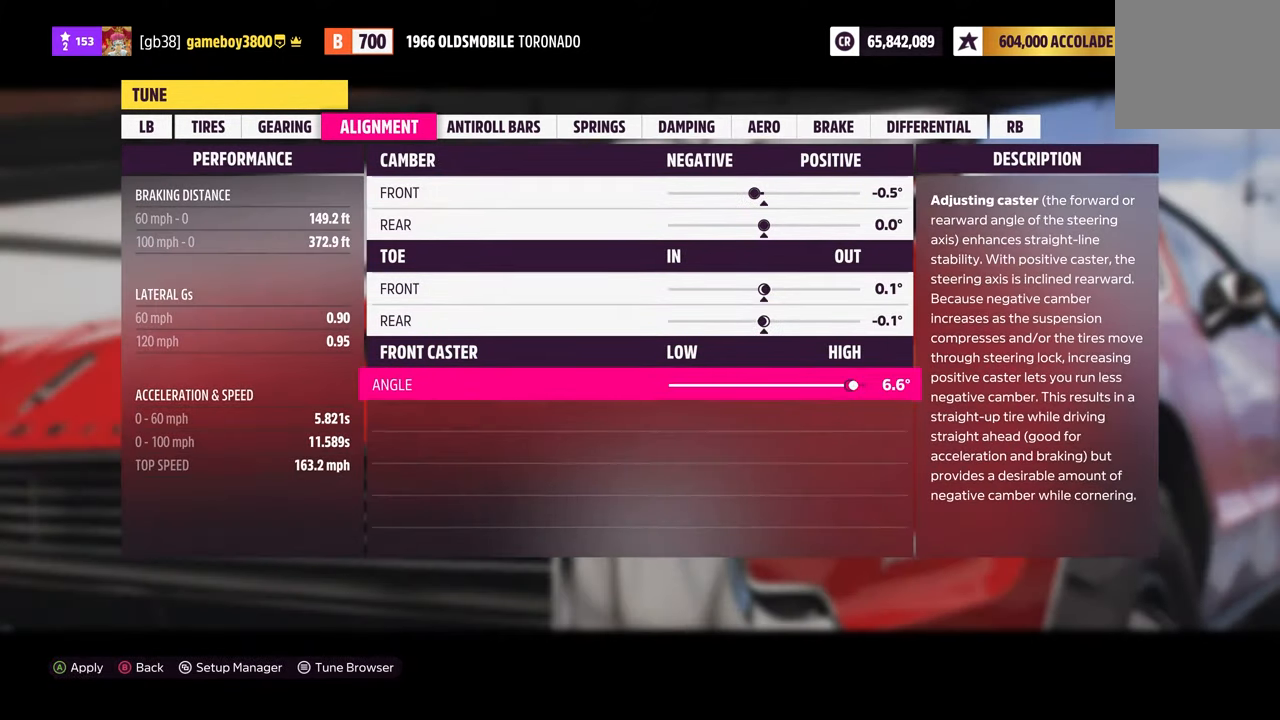
{"buttons": ["DPAD_RIGHT"], "left_stick": "center", "right_stick": "center", "events": []}
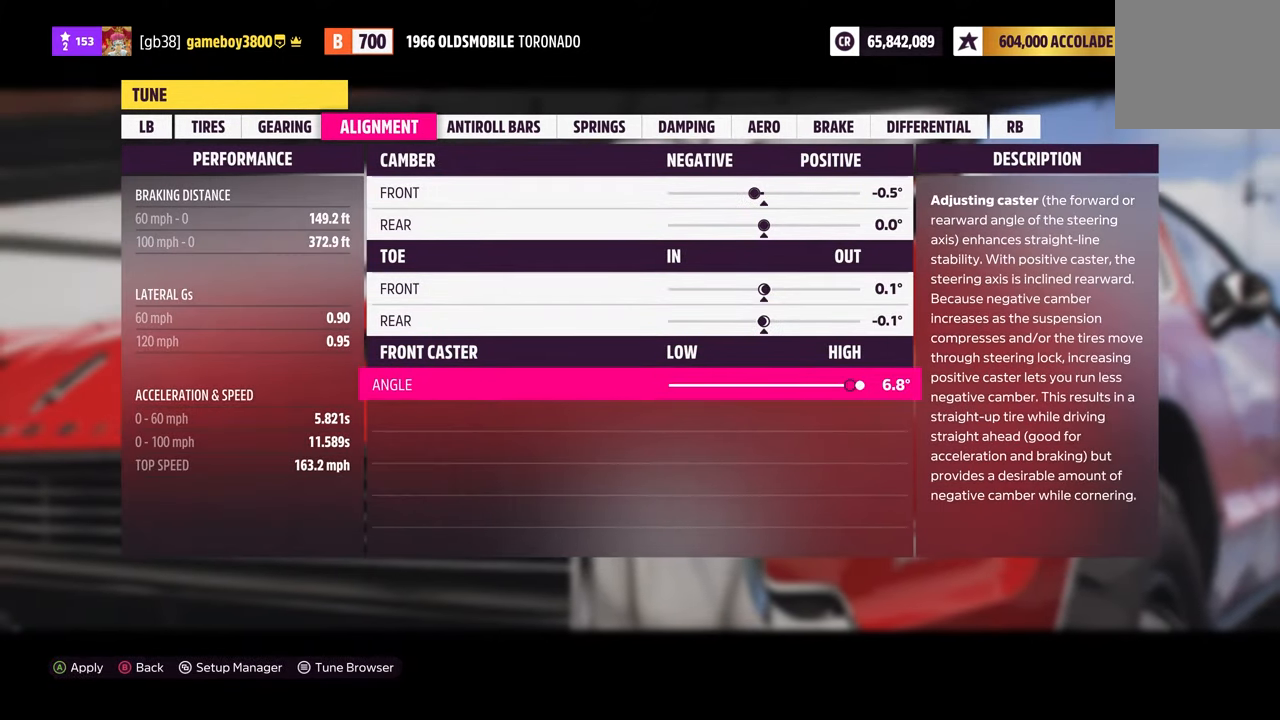
{"buttons": ["DPAD_RIGHT"], "left_stick": "center", "right_stick": "center", "events": []}
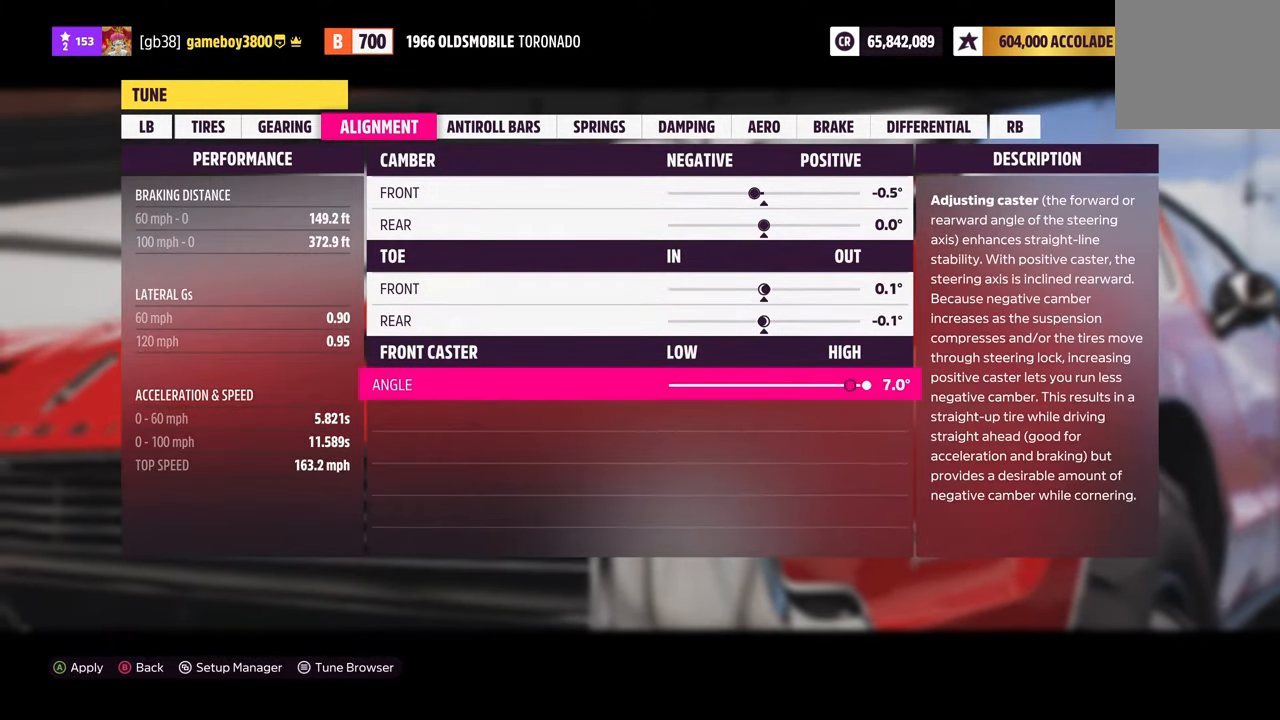
{"buttons": [], "left_stick": "center", "right_stick": "center", "events": [[33, "DPAD_RIGHT", "up"], [33, "R1", "down"], [116, "R1", "up"]]}
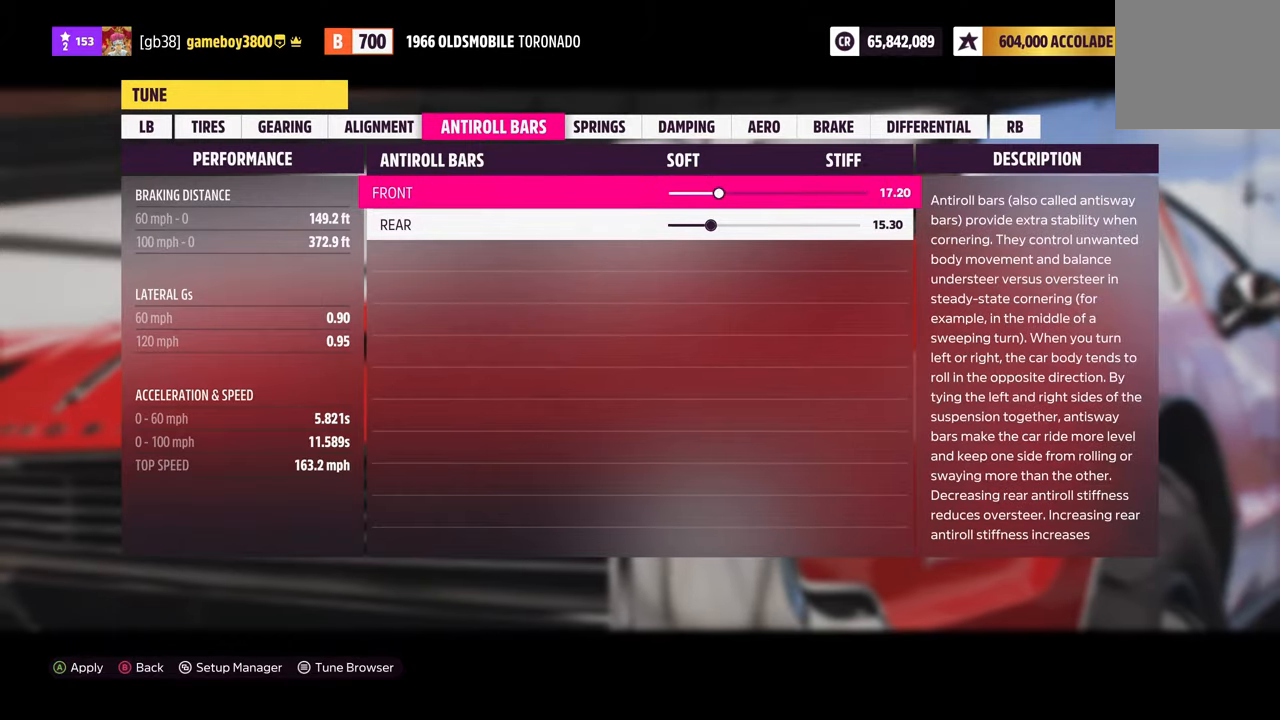
{"buttons": [], "left_stick": "center", "right_stick": "center", "events": [[366, "R1", "down"], [466, "R1", "up"]]}
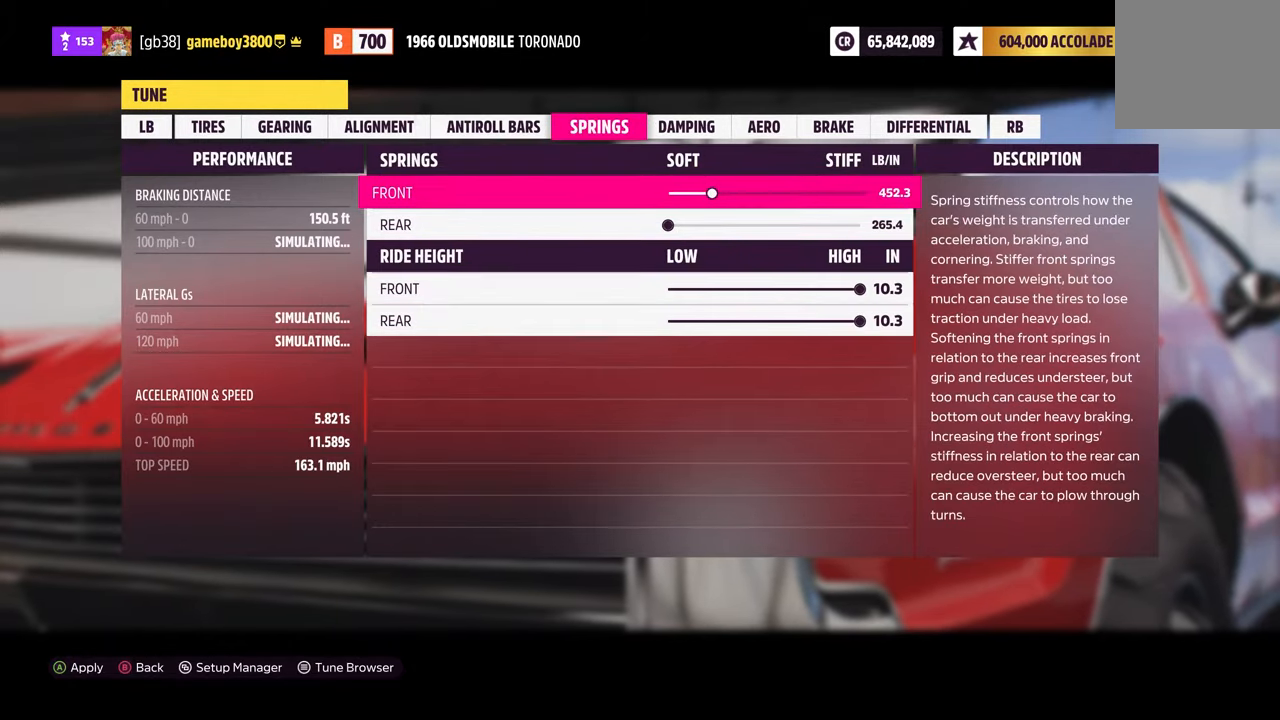
{"buttons": [], "left_stick": "center", "right_stick": "center", "events": [[316, "L1", "down"], [466, "L1", "up"]]}
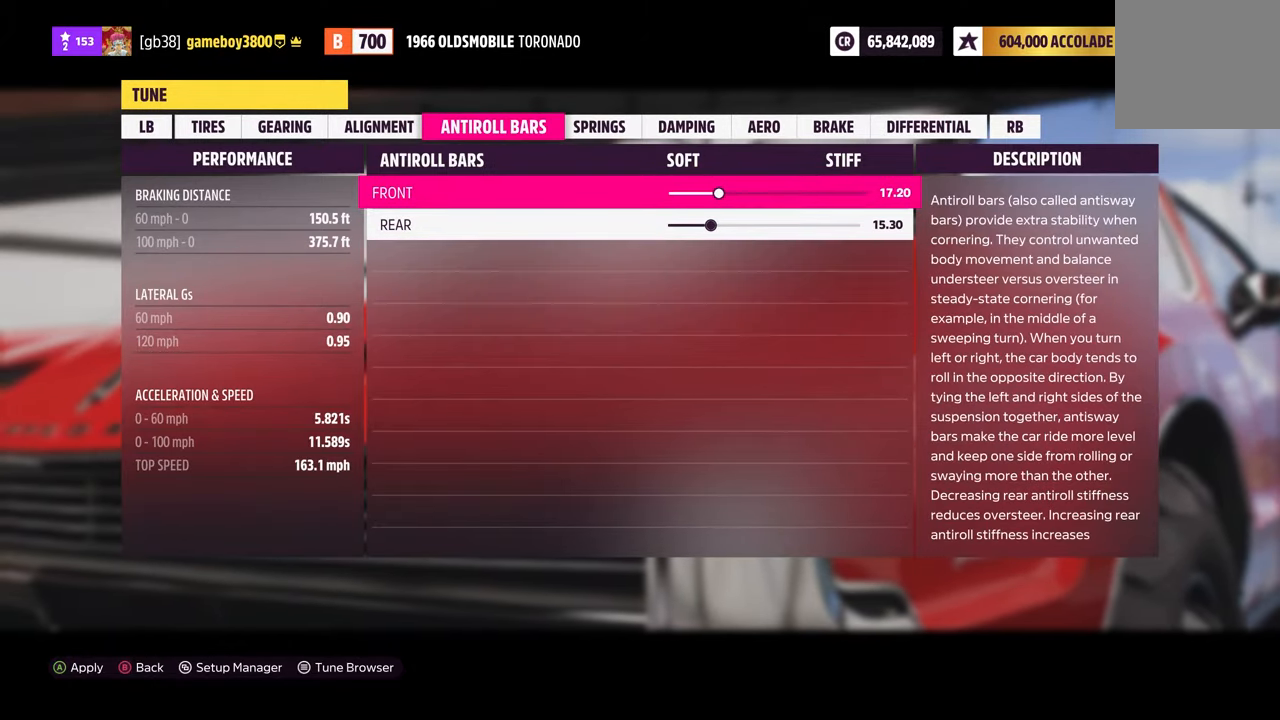
{"buttons": ["DPAD_RIGHT"], "left_stick": "center", "right_stick": "center", "events": [[433, "DPAD_RIGHT", "down"]]}
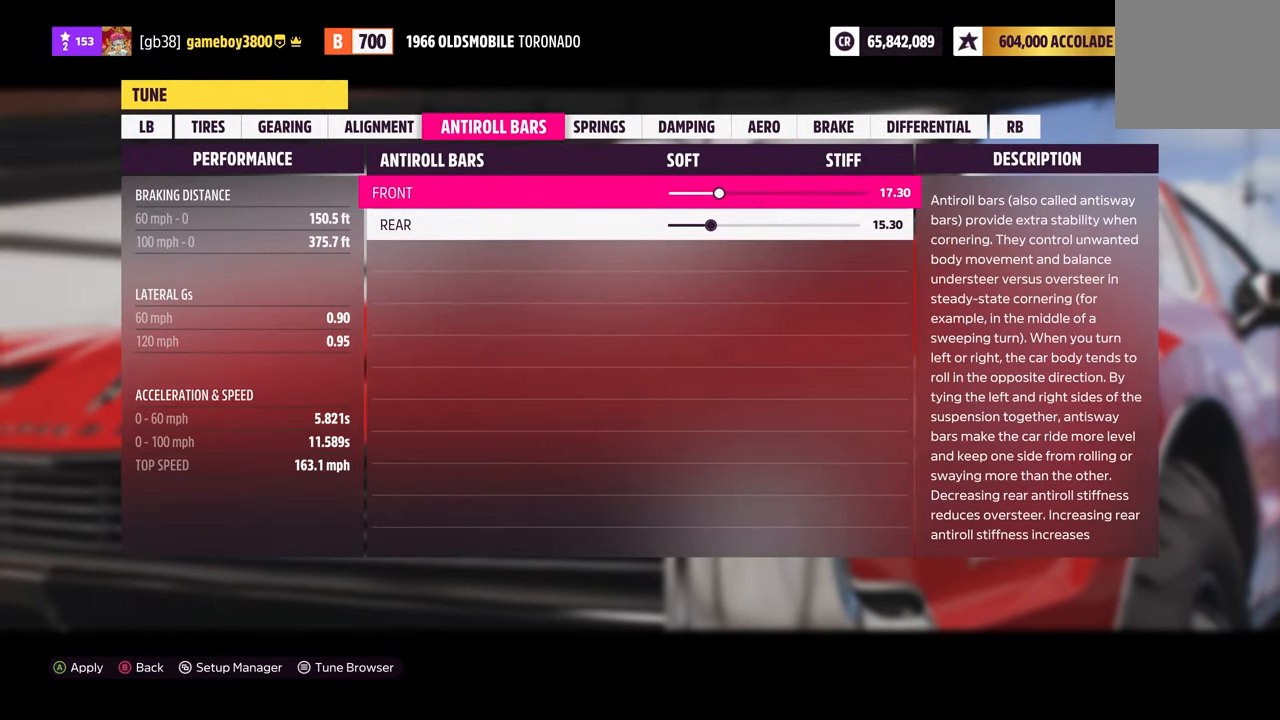
{"buttons": ["DPAD_RIGHT"], "left_stick": "center", "right_stick": "center", "events": []}
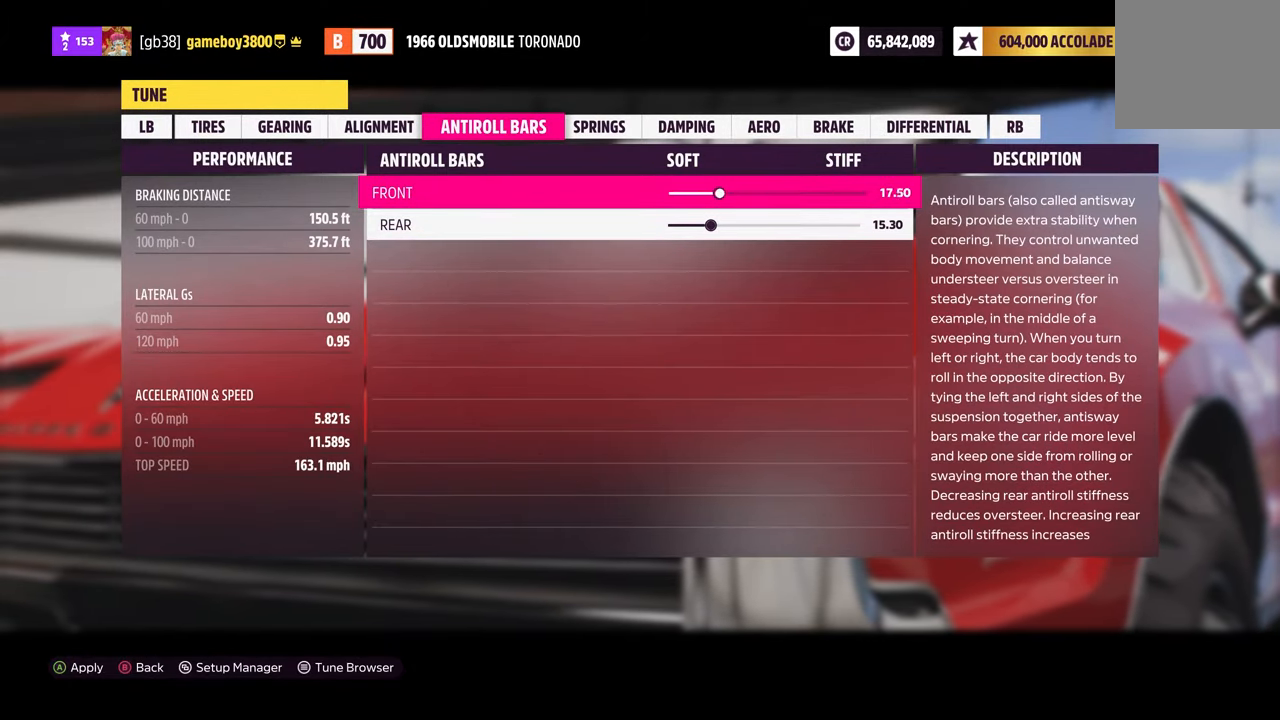
{"buttons": ["DPAD_RIGHT"], "left_stick": "center", "right_stick": "center", "events": []}
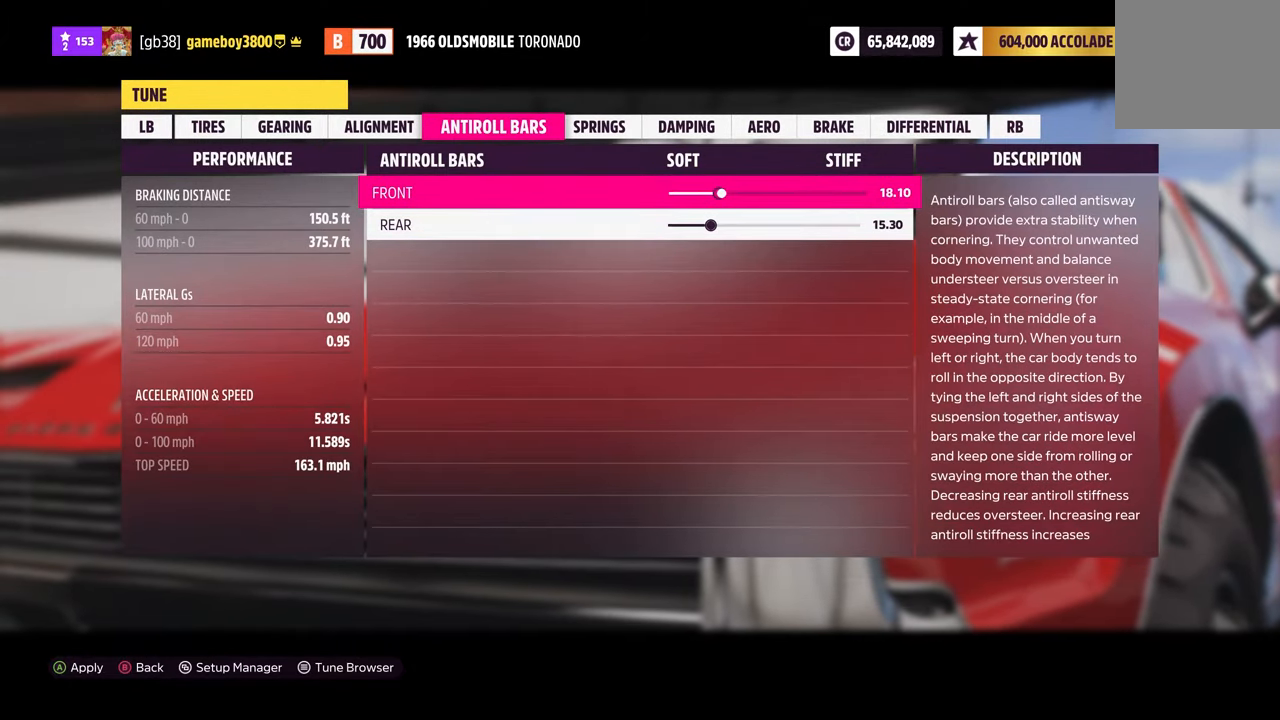
{"buttons": ["DPAD_RIGHT"], "left_stick": "center", "right_stick": "center", "events": []}
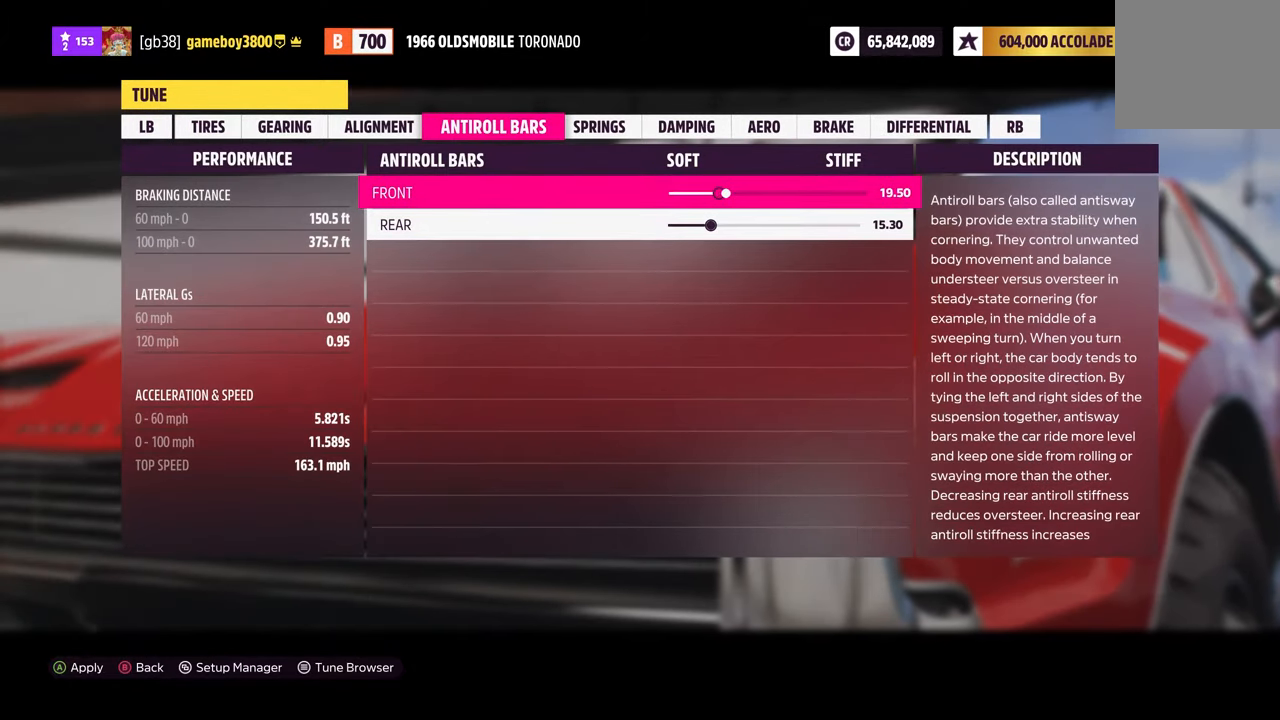
{"buttons": ["DPAD_RIGHT"], "left_stick": "center", "right_stick": "center", "events": []}
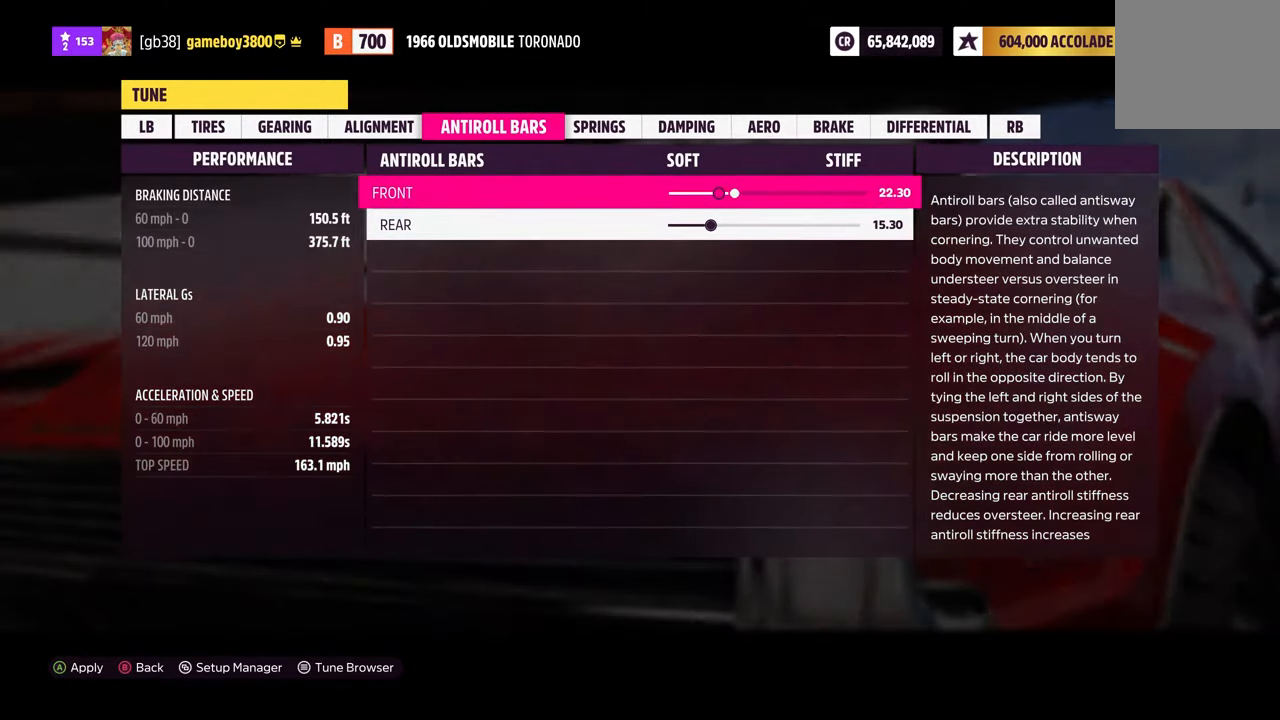
{"buttons": ["DPAD_RIGHT"], "left_stick": "center", "right_stick": "center", "events": []}
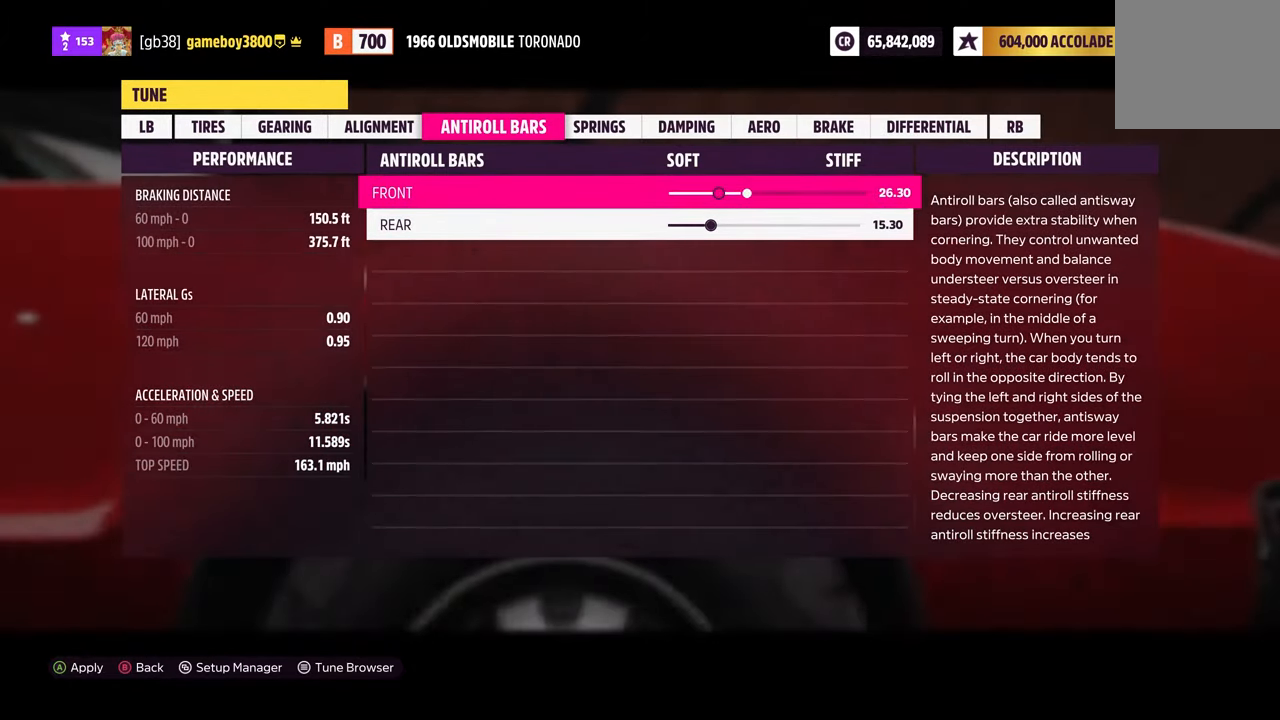
{"buttons": [], "left_stick": "center", "right_stick": "center", "events": [[483, "DPAD_RIGHT", "up"]]}
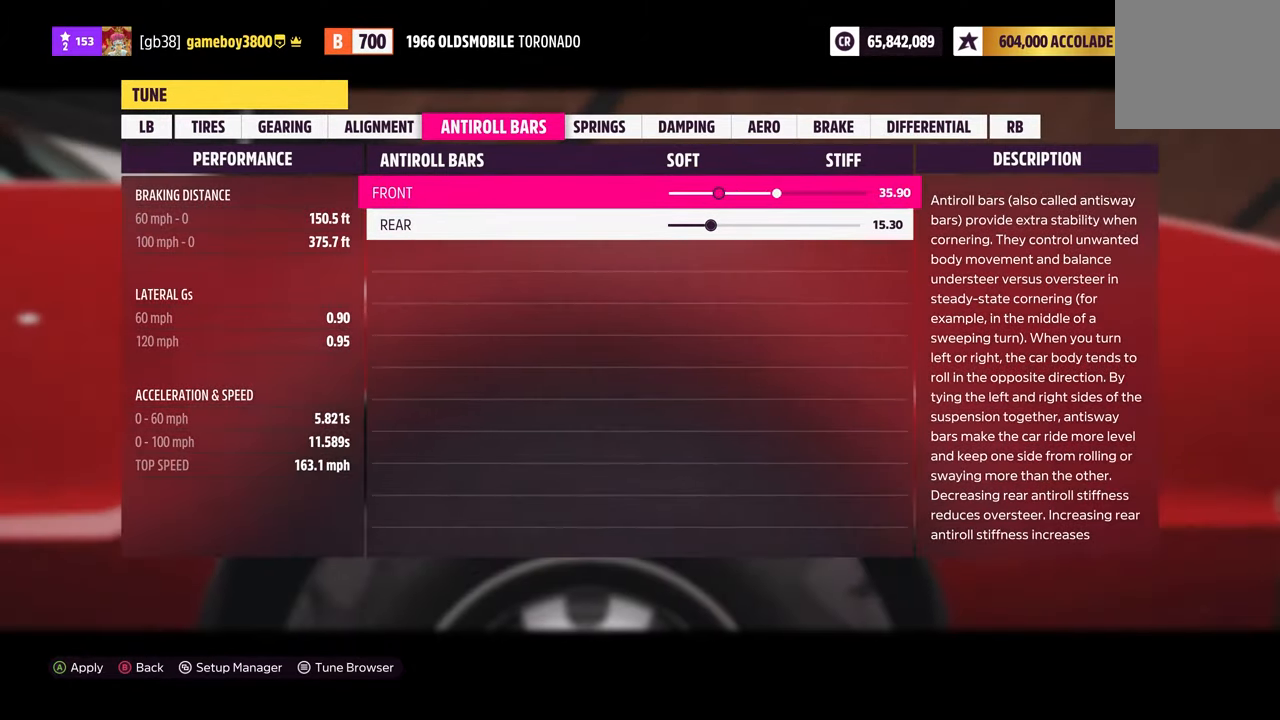
{"buttons": [], "left_stick": "center", "right_stick": "center", "events": []}
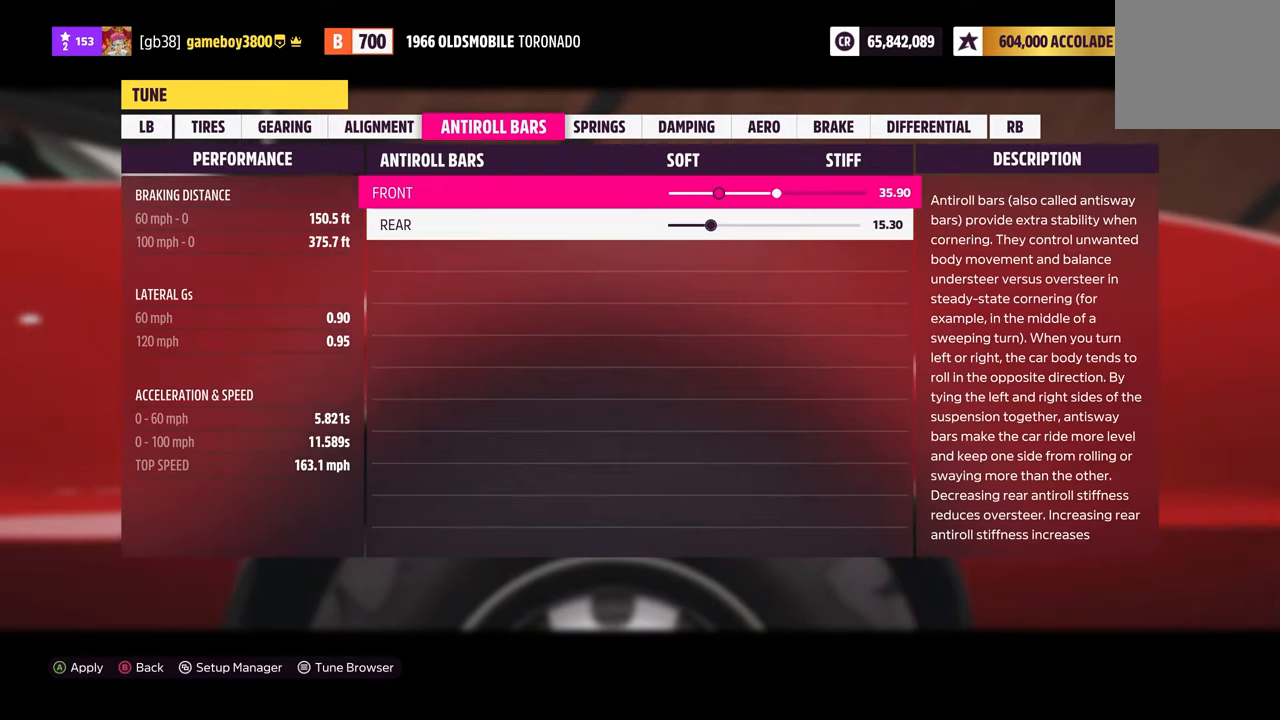
{"buttons": ["DPAD_RIGHT"], "left_stick": "center", "right_stick": "center", "events": [[133, "DPAD_DOWN", "down"], [217, "DPAD_DOWN", "up"], [317, "DPAD_RIGHT", "down"]]}
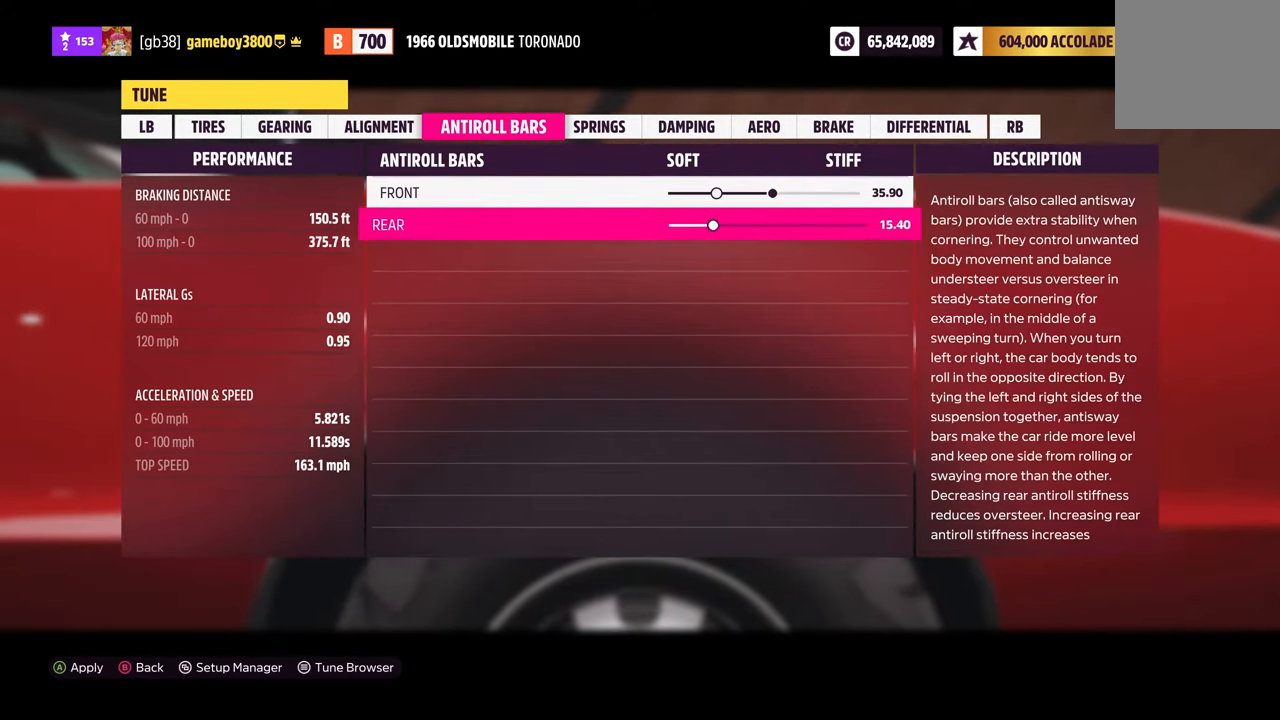
{"buttons": ["DPAD_RIGHT"], "left_stick": "center", "right_stick": "center", "events": []}
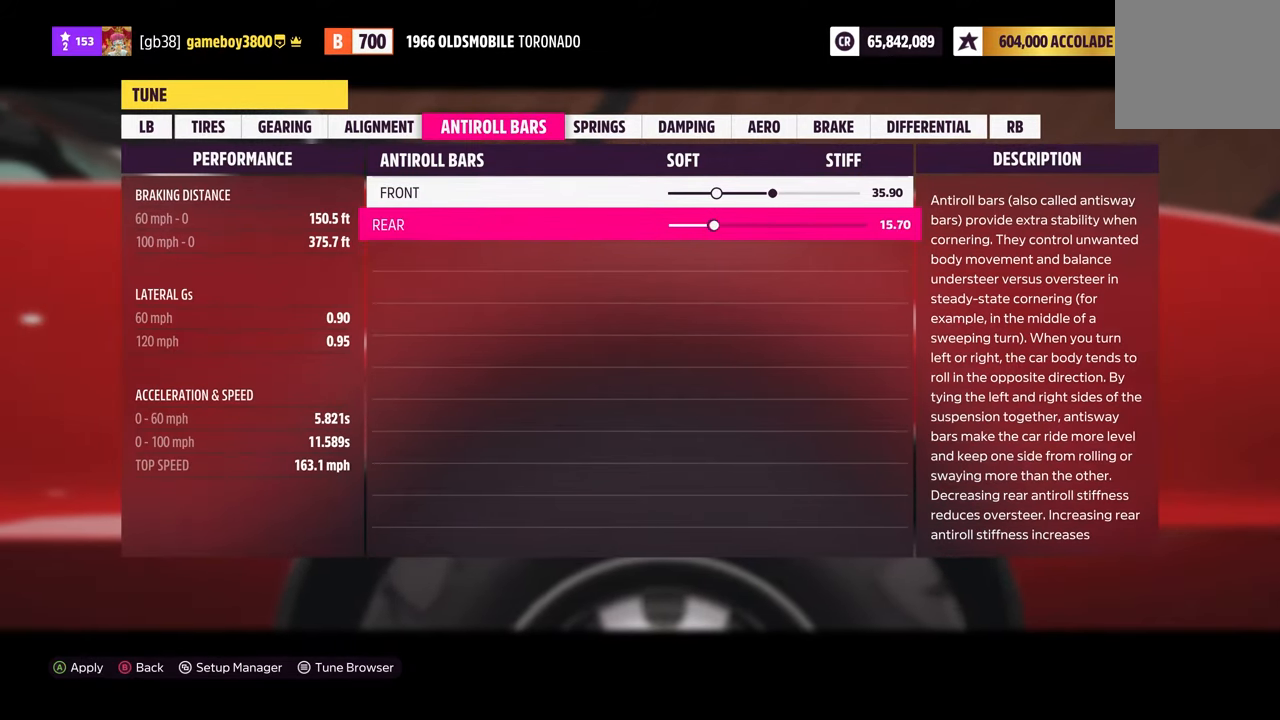
{"buttons": ["DPAD_RIGHT"], "left_stick": "center", "right_stick": "center", "events": []}
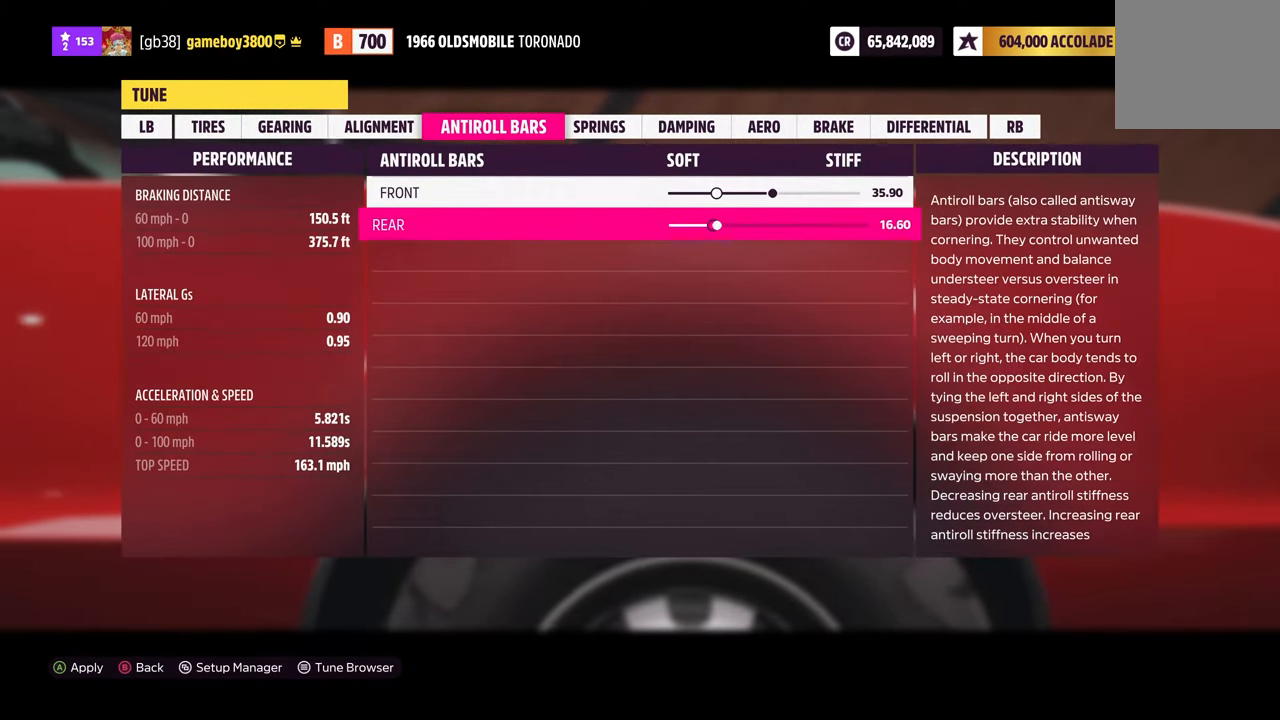
{"buttons": ["DPAD_RIGHT"], "left_stick": "center", "right_stick": "center", "events": []}